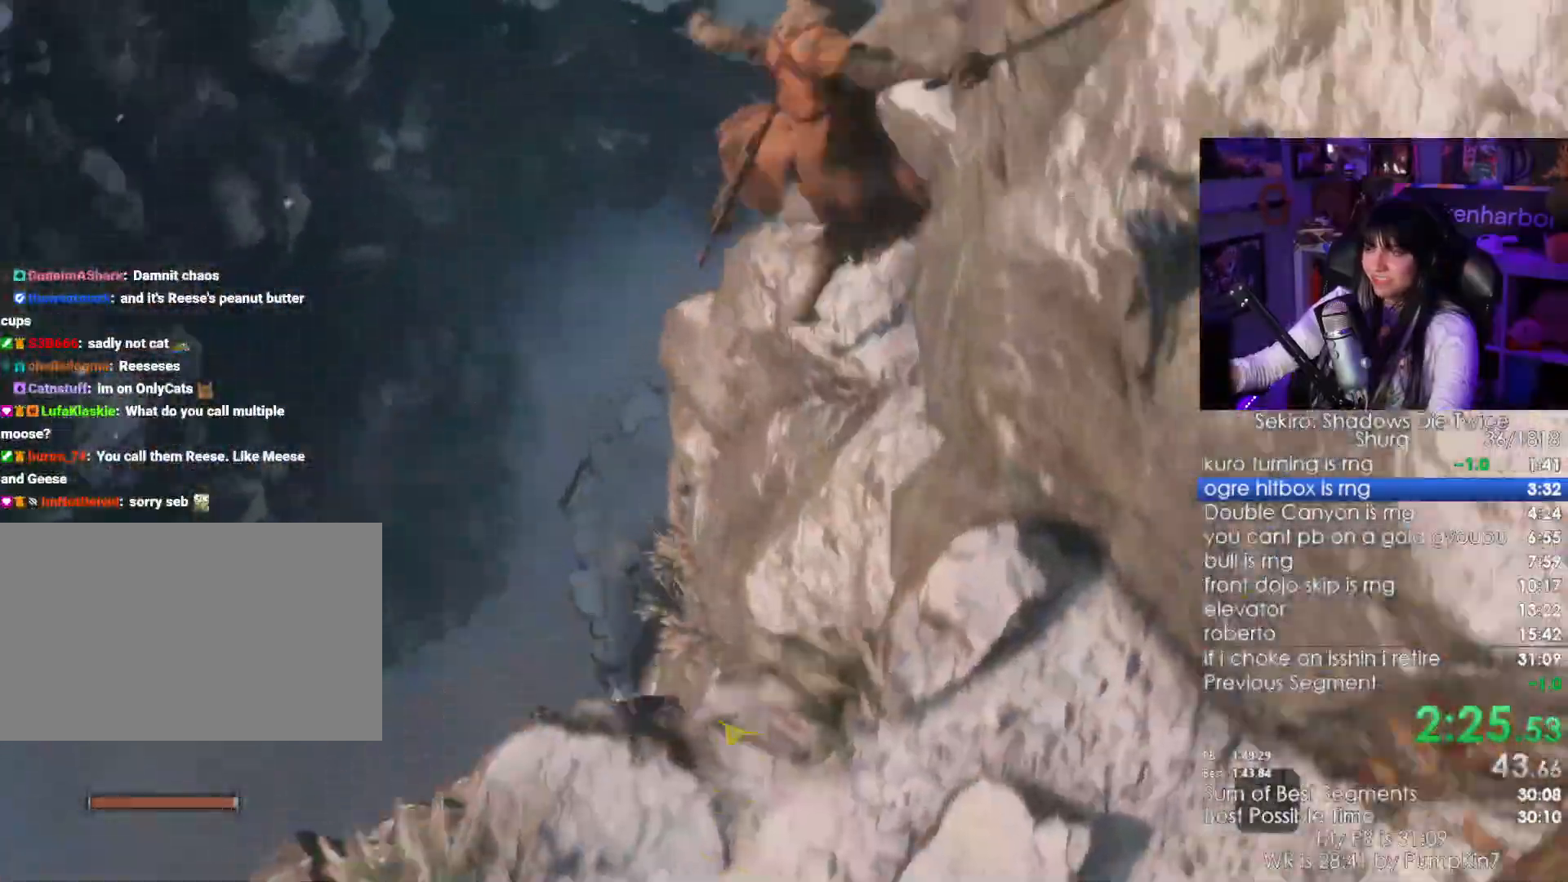
Gameplay with keyboard and mouse; each line is a JSON object with the keys and mouse buttons held at the frame after it. "events" lists presses ("down") and releases ("up") of "1", "2", "3", "4", "5", "a", "alt", "c", "caps_lock", "ctrl", "d", "e", "f", "g", "q", "r", "s", "shift", "space", "t", "tab", "v", "w", "x", "z", "mouse_left", "mouse_wheel" and "mouse_right" between this image and that frame as [ms after this image, input, new state], when the widget could be followed in between. "mouse_left", "mouse_wheel", "mouse_right" = the "left", "wheel", "right" buttons of the "mouse" list. No other keys are recorded. "wheel" means that the mouse wheel is clicked or scrolled. Not read: mouse_move.
{"keys": [], "mouse": [], "events": [[34, "mouse_left", "up"], [267, "shift", "up"], [450, "w", "up"]]}
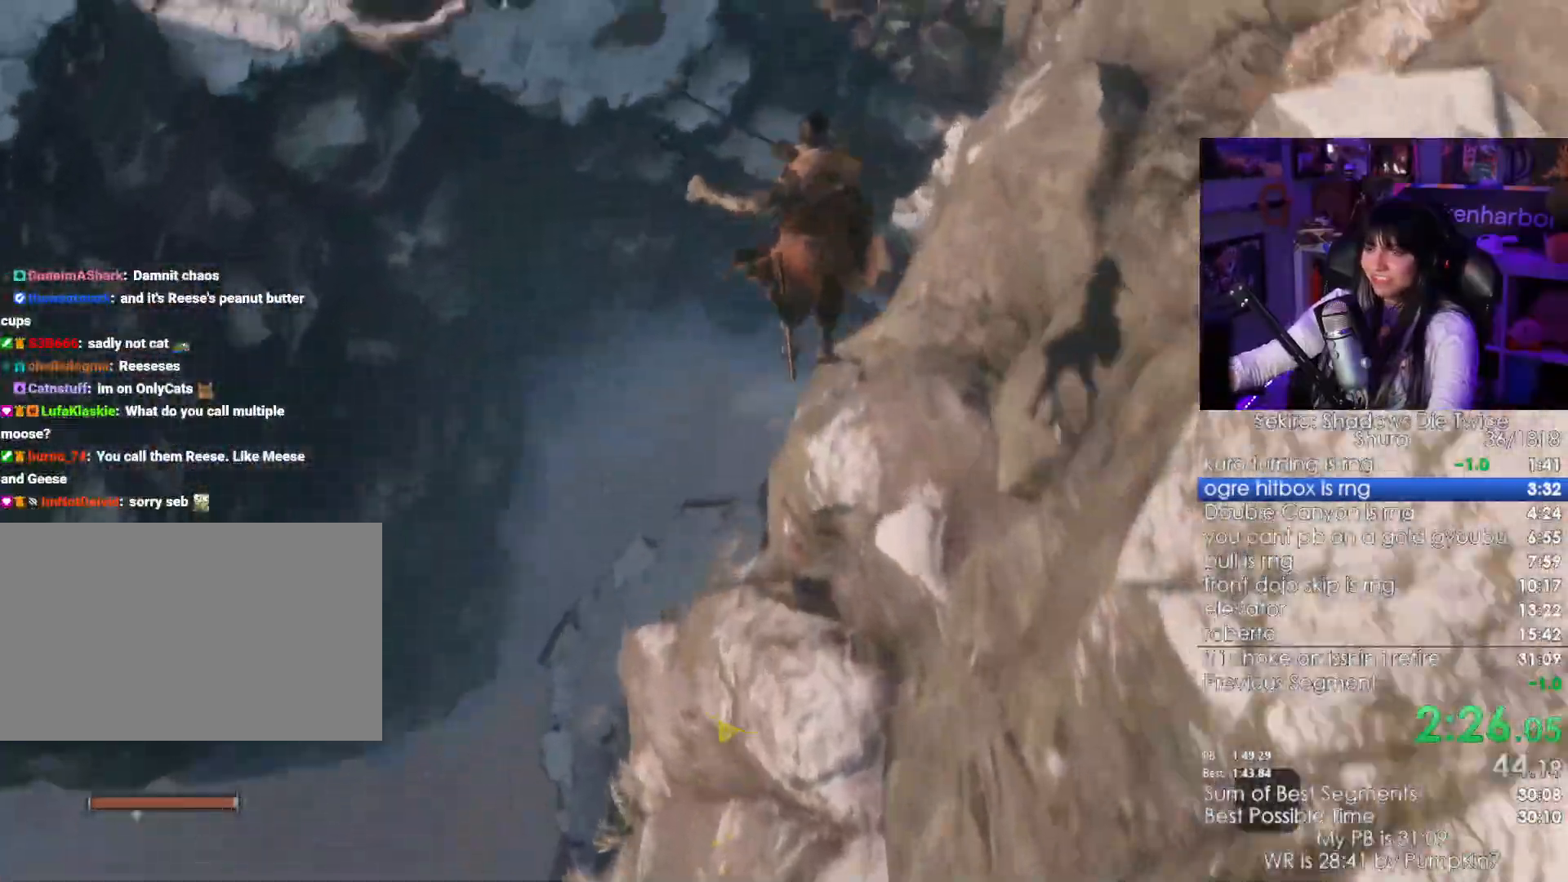
{"keys": ["w"], "mouse": [], "events": [[184, "w", "down"]]}
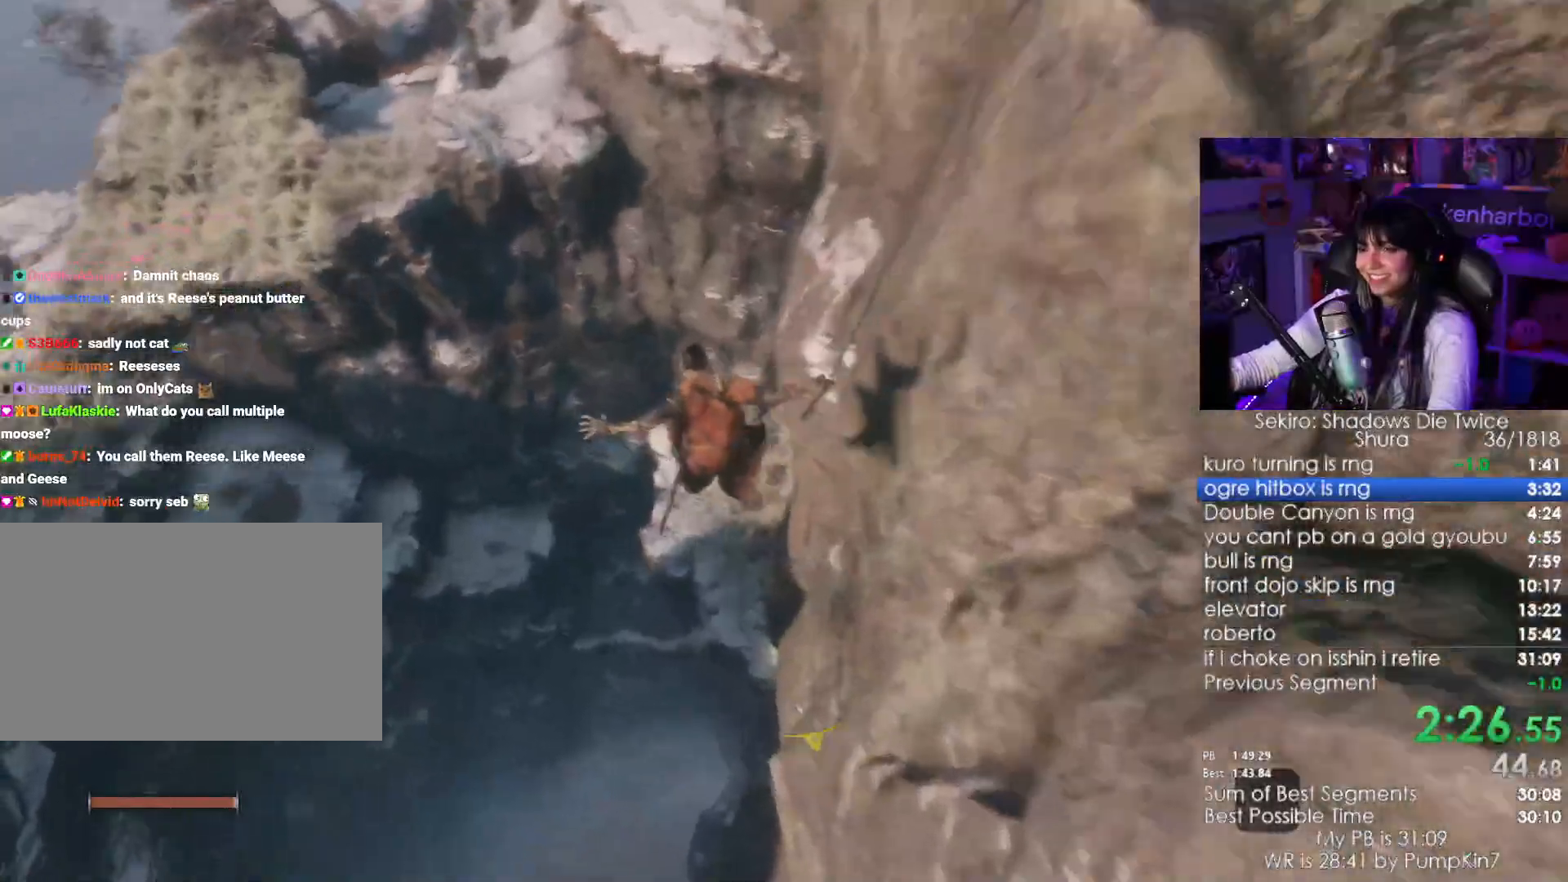
{"keys": [], "mouse": [], "events": [[200, "w", "up"]]}
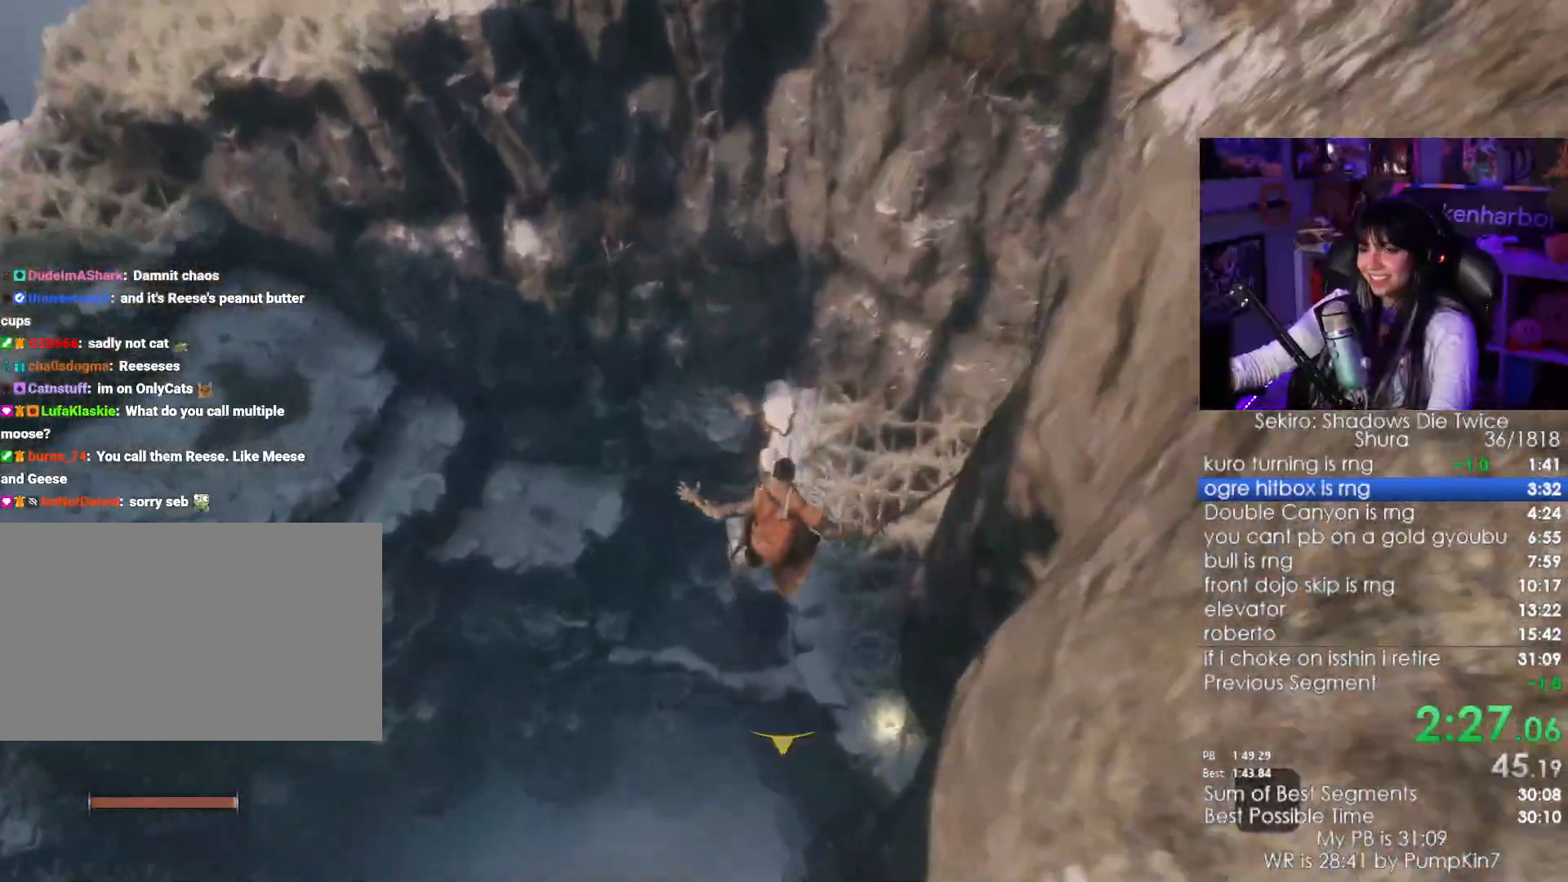
{"keys": [], "mouse": [], "events": [[84, "f", "down"], [167, "f", "up"], [267, "f", "down"], [317, "f", "up"], [367, "f", "down"], [450, "f", "up"]]}
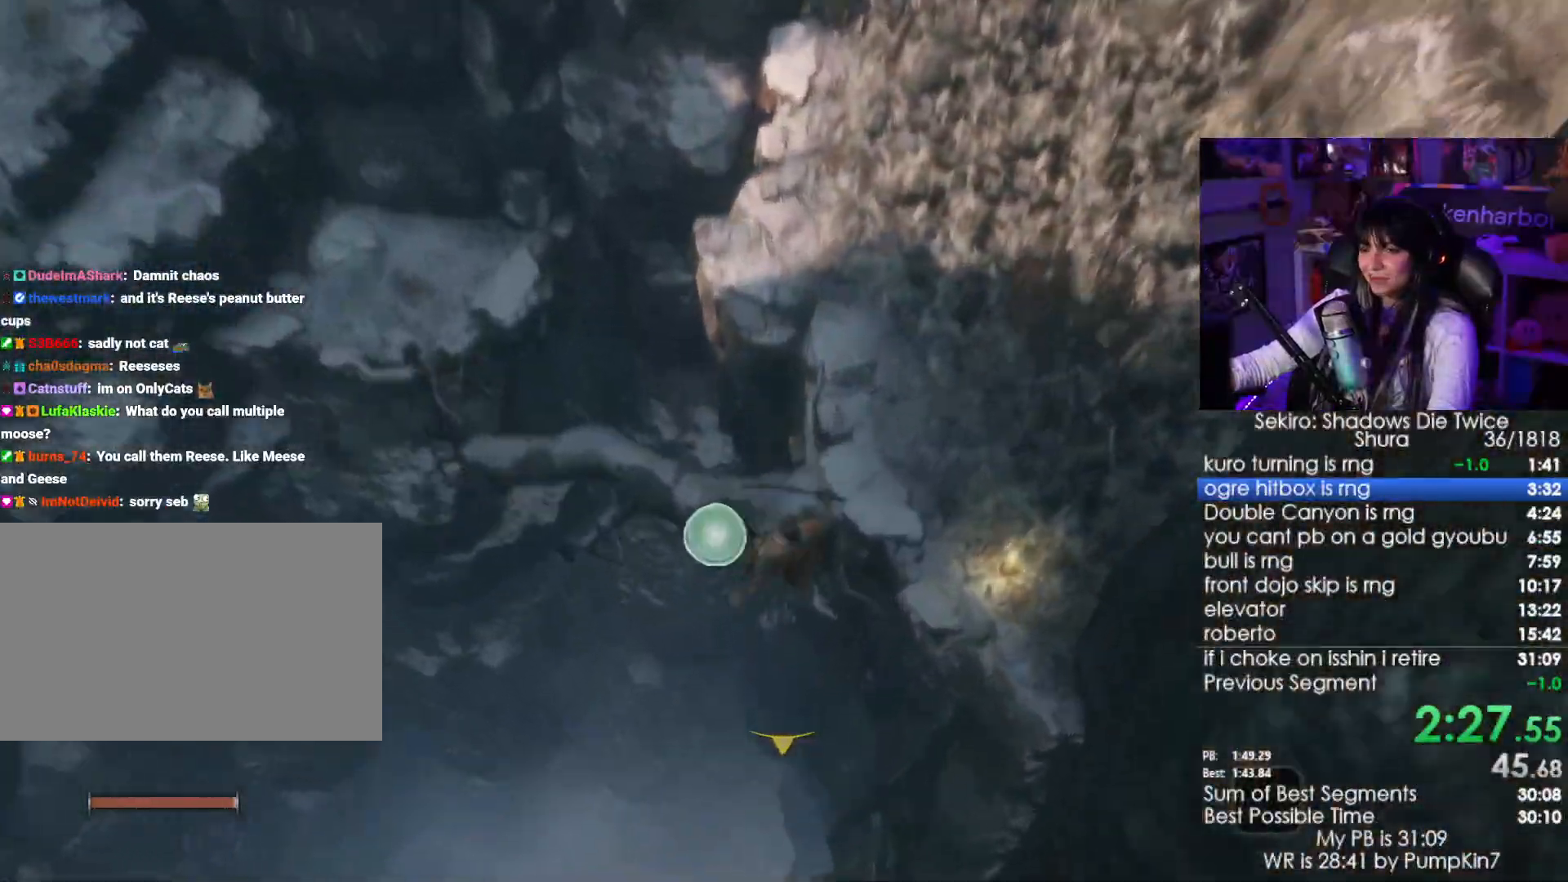
{"keys": ["w"], "mouse": [], "events": [[100, "w", "down"]]}
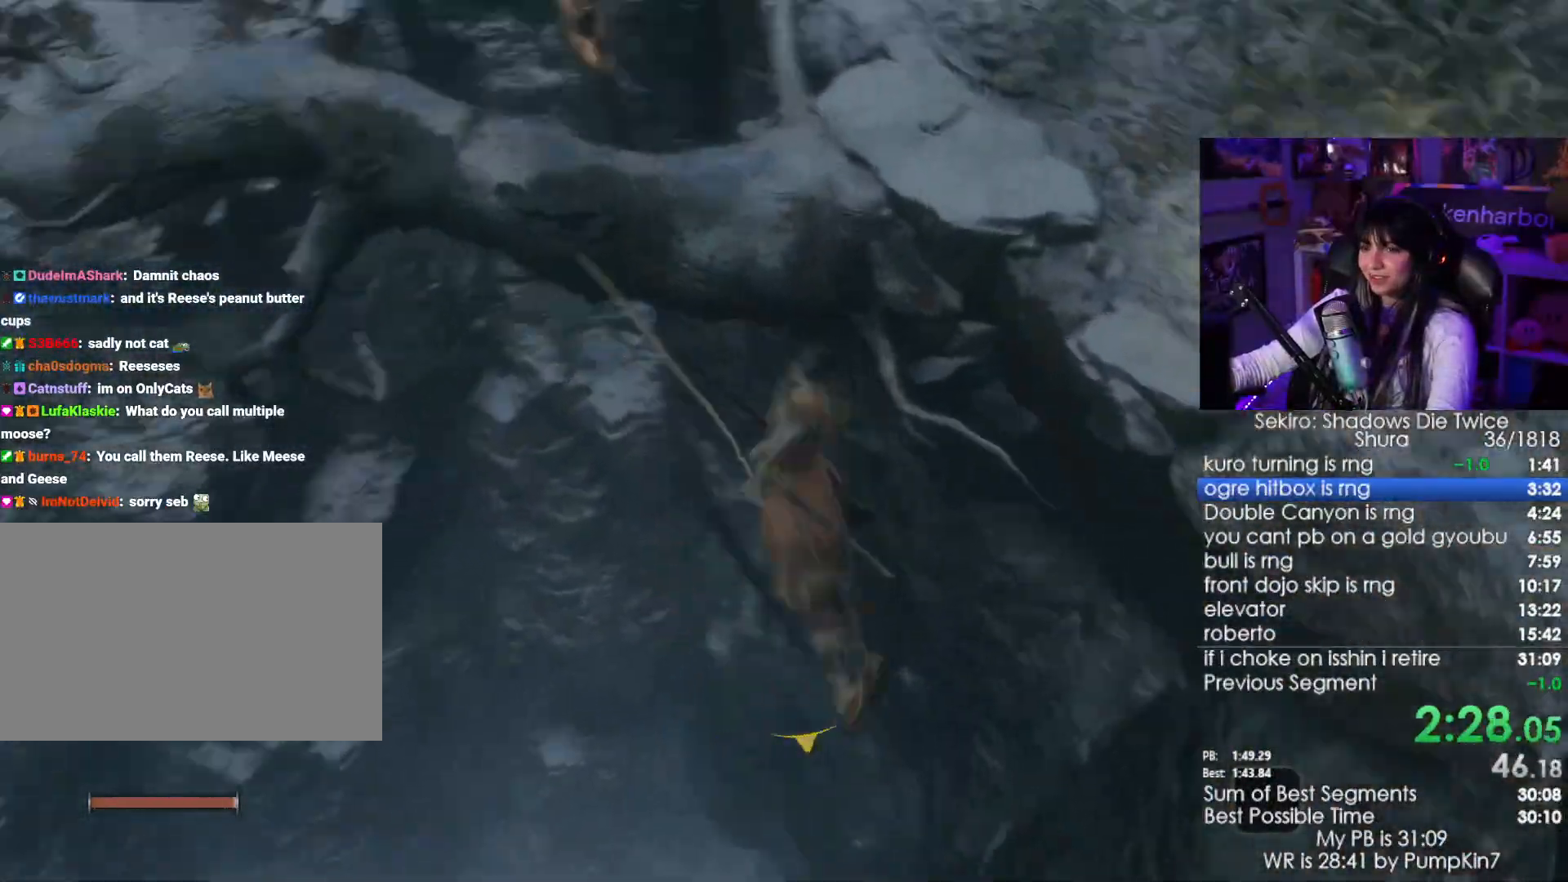
{"keys": ["w"], "mouse": [], "events": []}
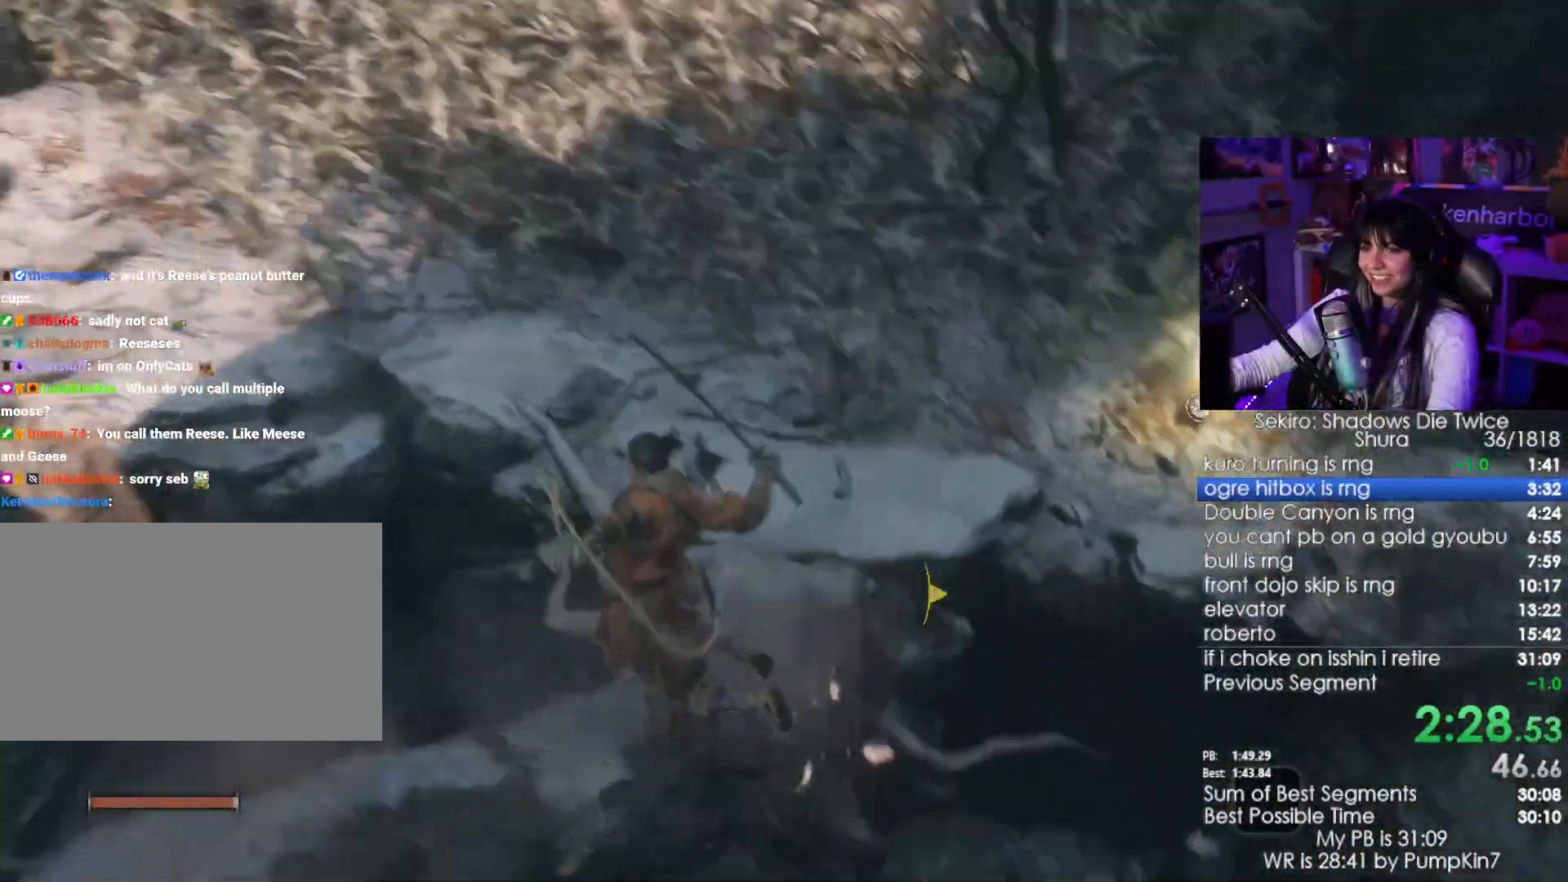
{"keys": ["w"], "mouse": [], "events": []}
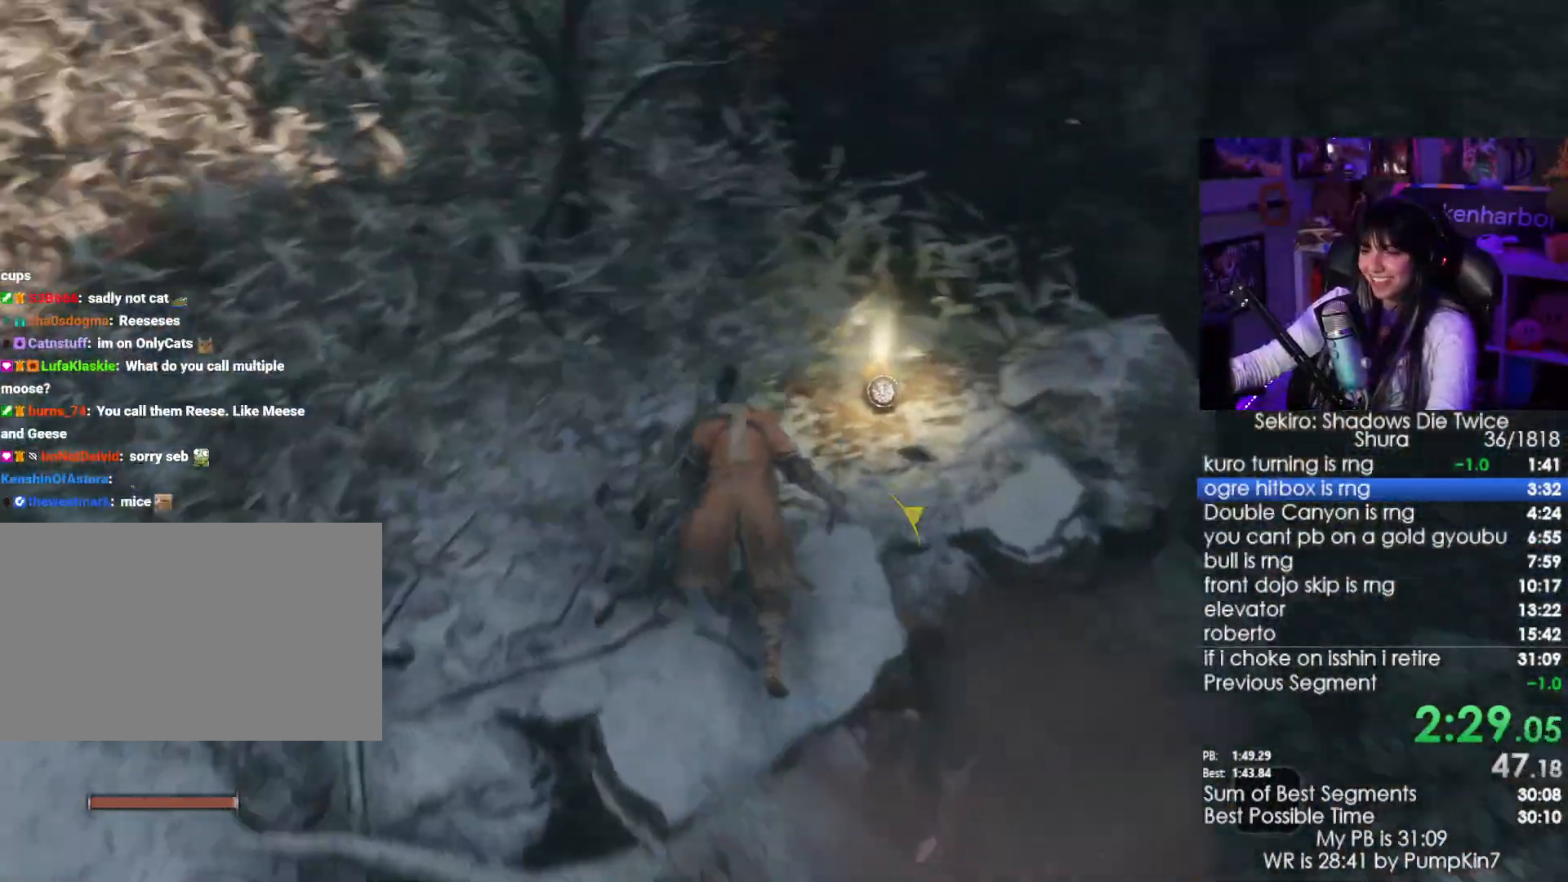
{"keys": [], "mouse": [], "events": [[100, "e", "down"], [100, "w", "up"], [184, "e", "up"], [234, "e", "down"], [334, "e", "up"], [417, "e", "down"], [467, "e", "up"]]}
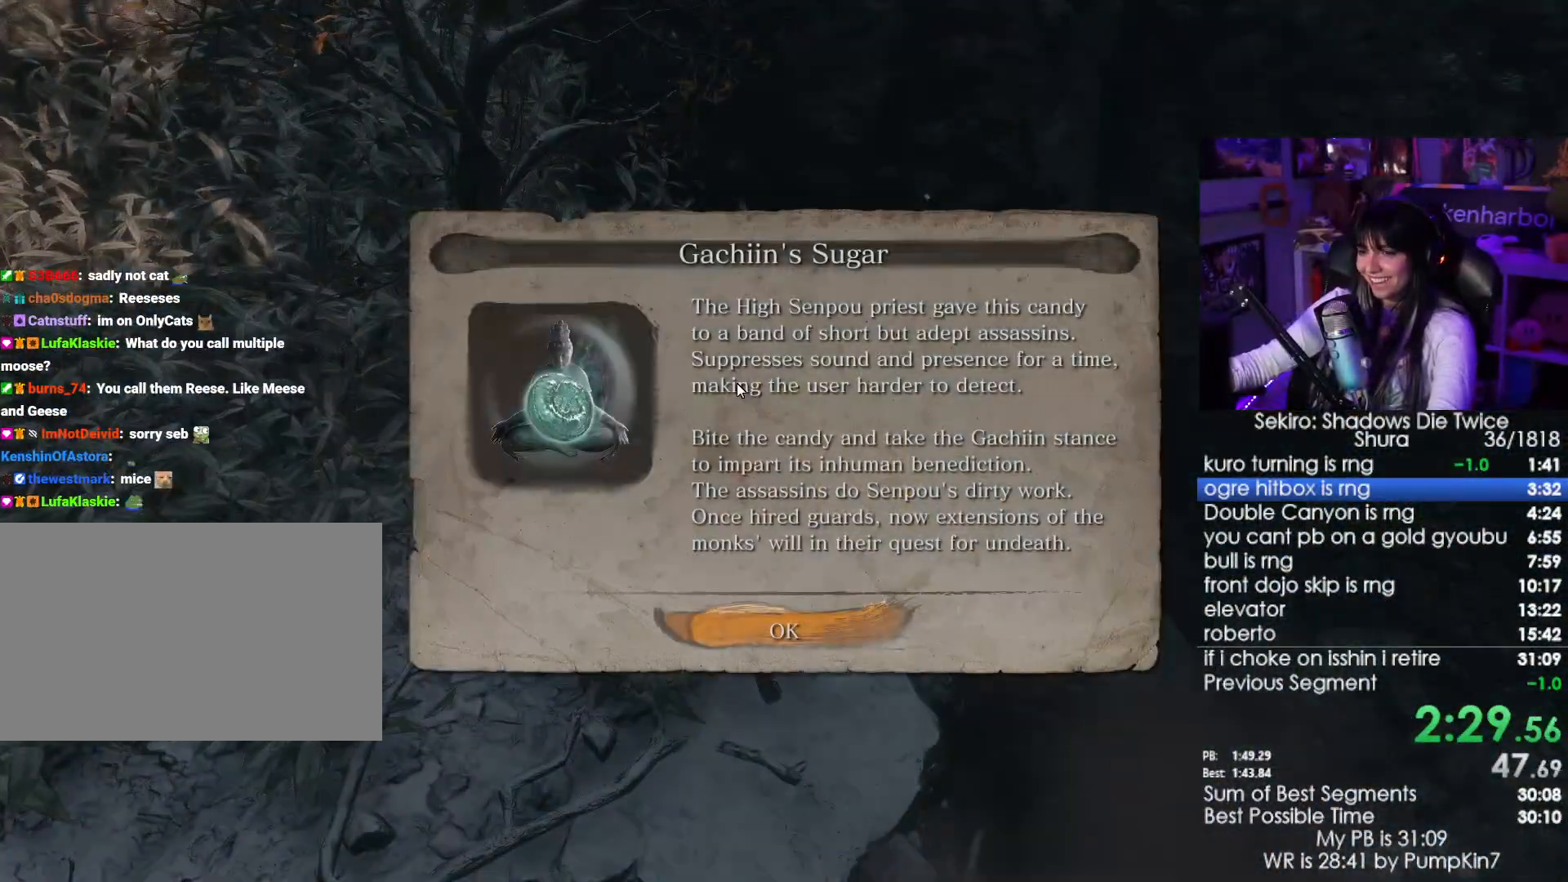
{"keys": [], "mouse": [], "events": [[67, "e", "down"], [150, "e", "up"]]}
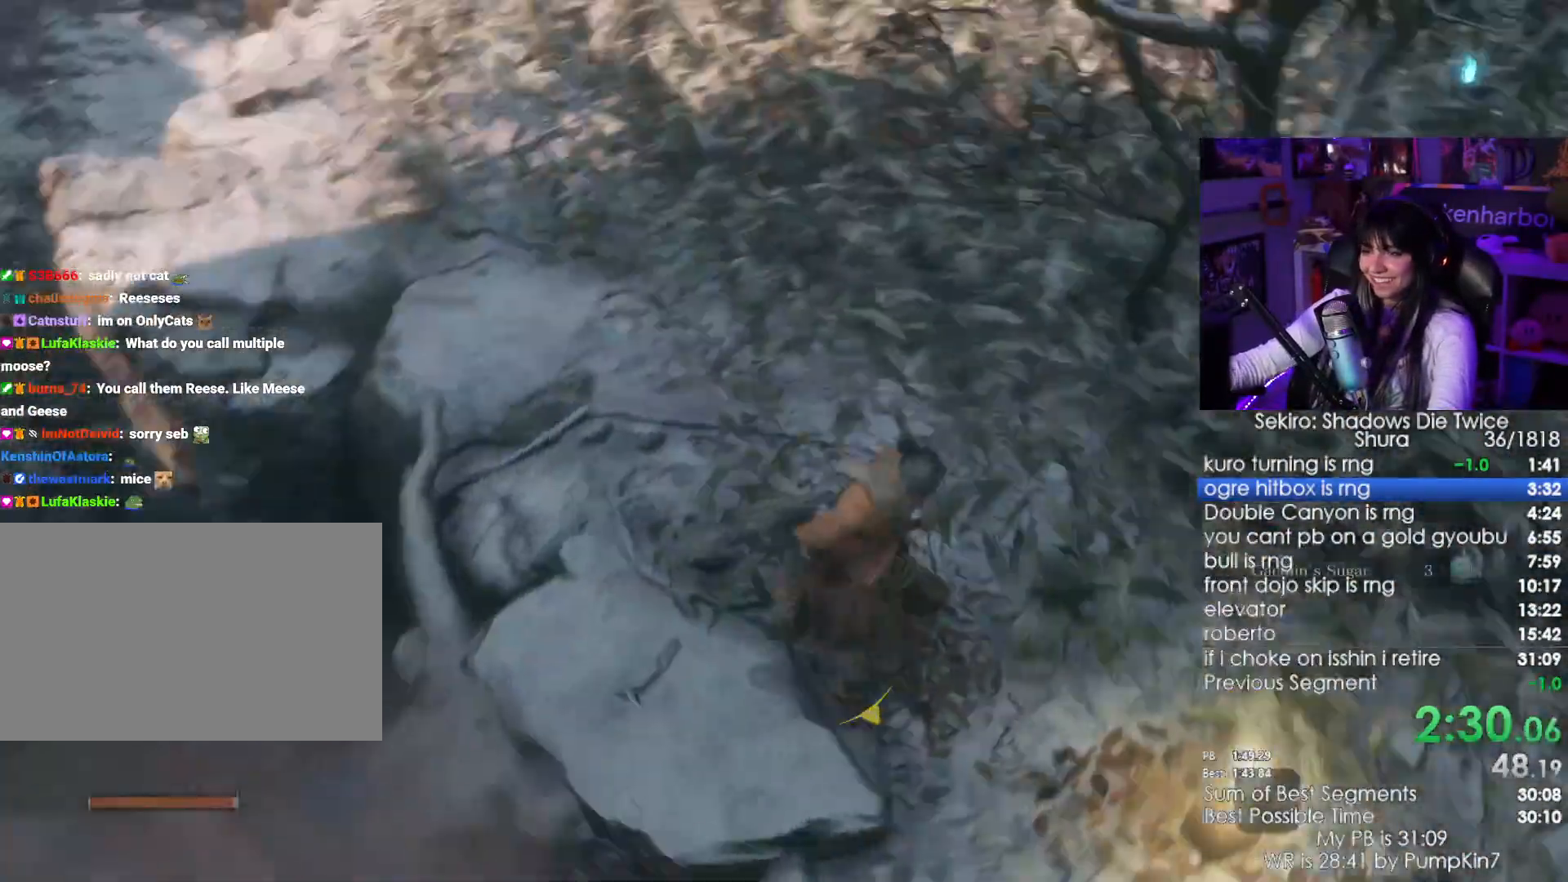
{"keys": ["w"], "mouse": [], "events": [[267, "w", "down"]]}
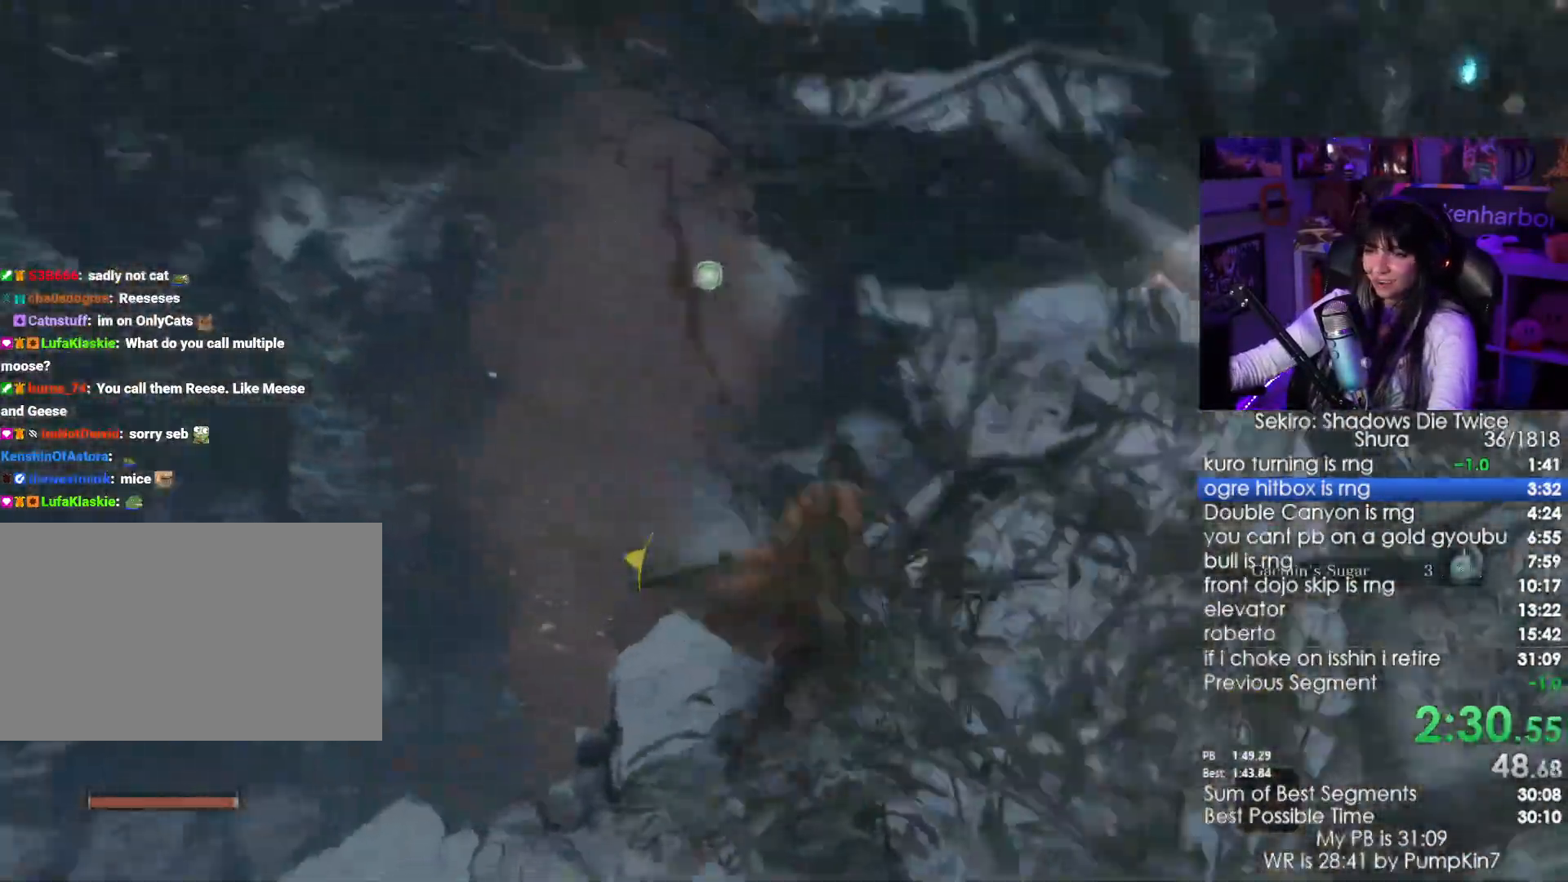
{"keys": ["shift", "w"], "mouse": [], "events": [[150, "shift", "down"]]}
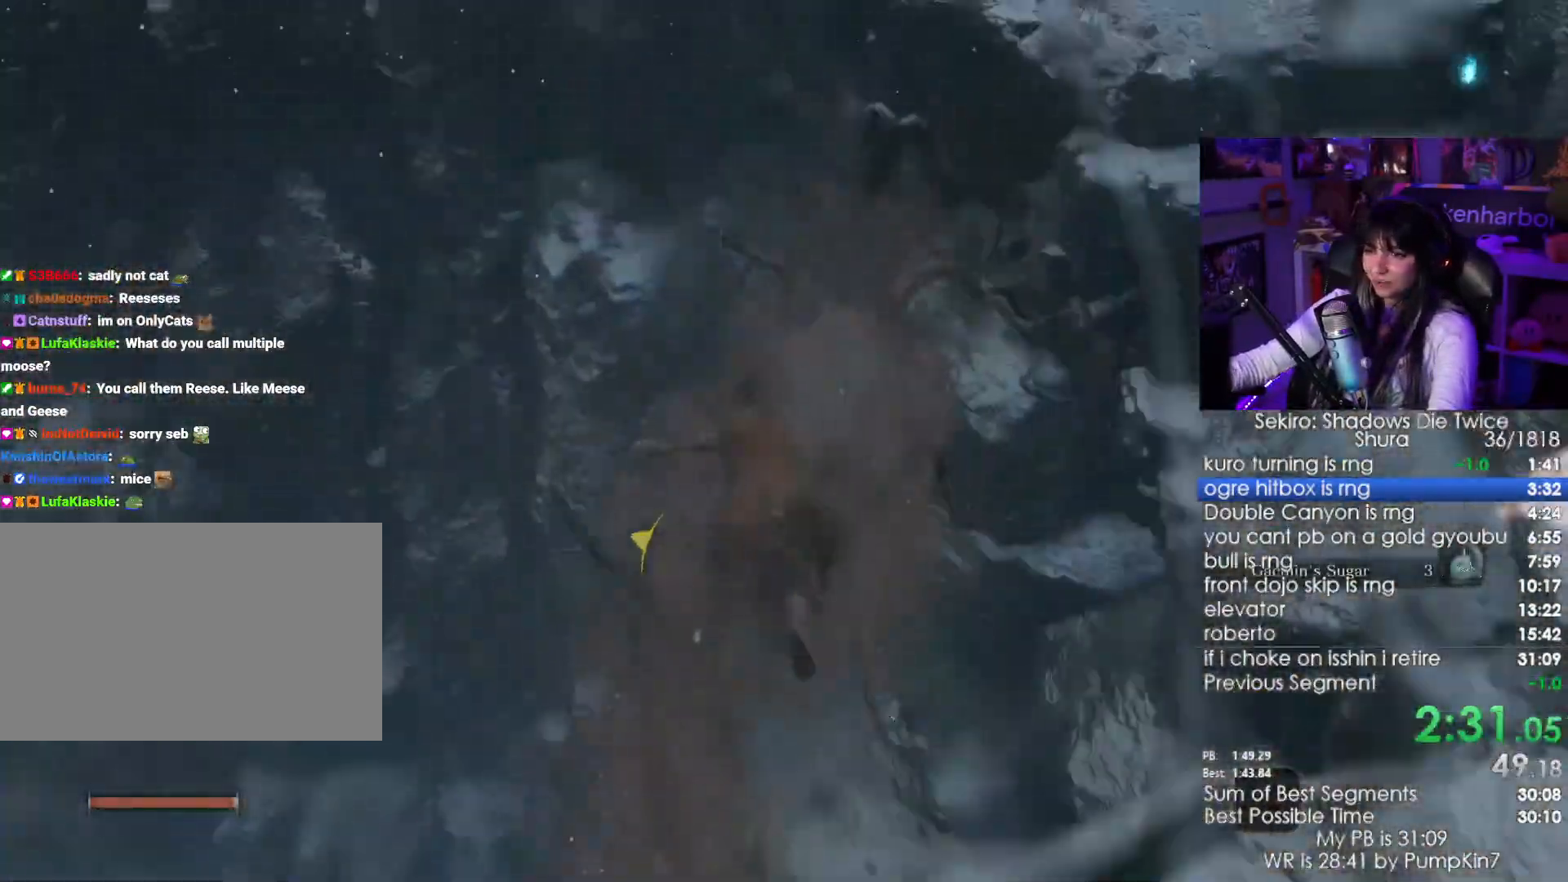
{"keys": ["shift", "space", "w"], "mouse": [], "events": [[400, "space", "down"]]}
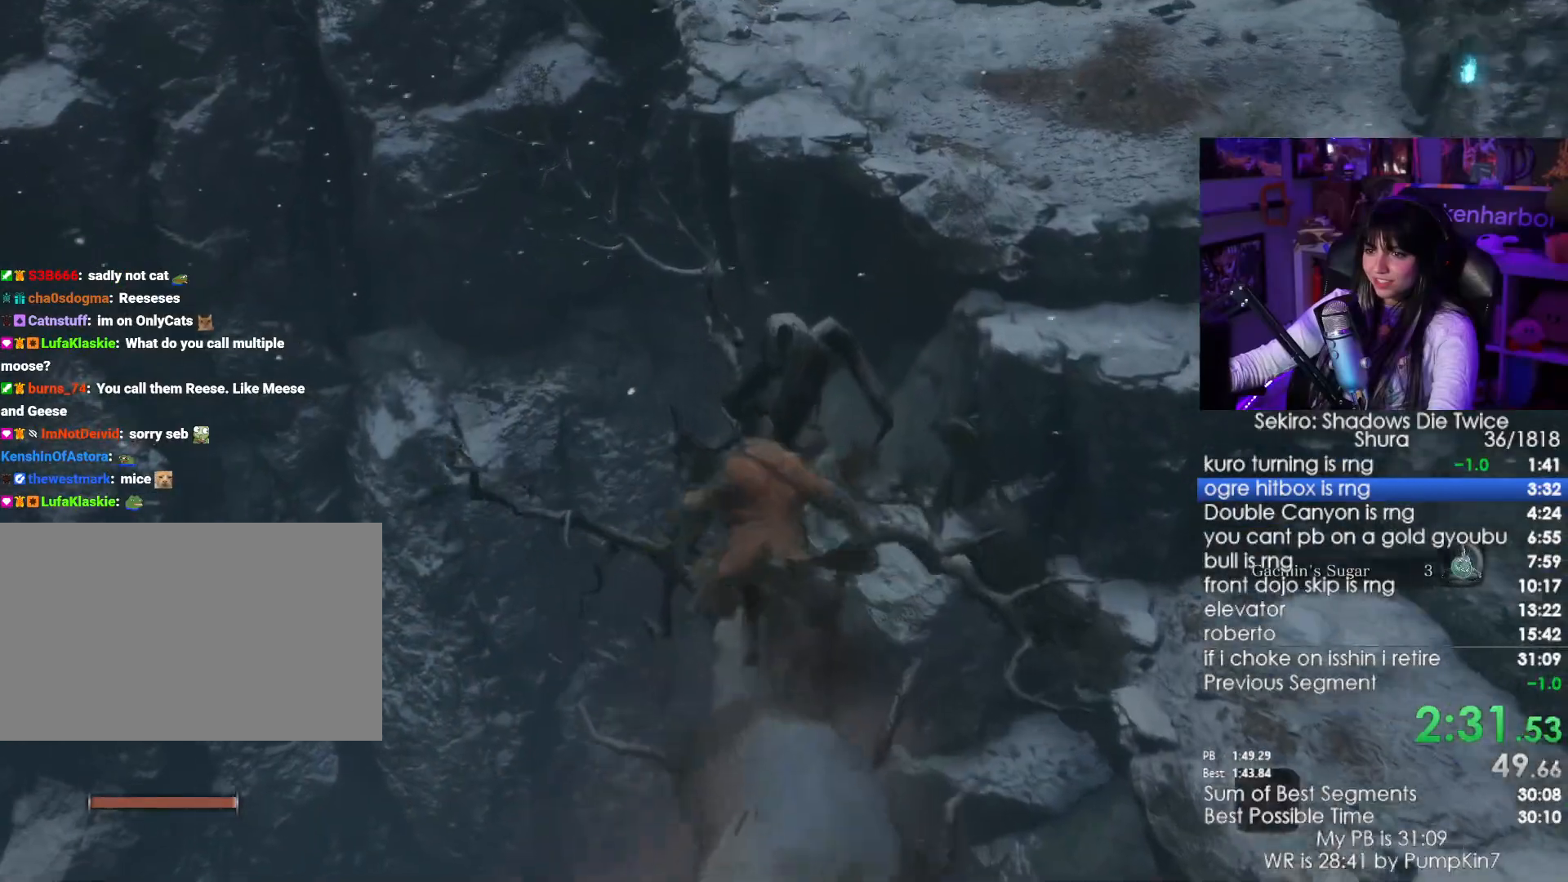
{"keys": ["a", "f"], "mouse": [], "events": [[84, "shift", "up"], [134, "space", "up"], [217, "a", "down"], [217, "w", "up"], [500, "f", "down"]]}
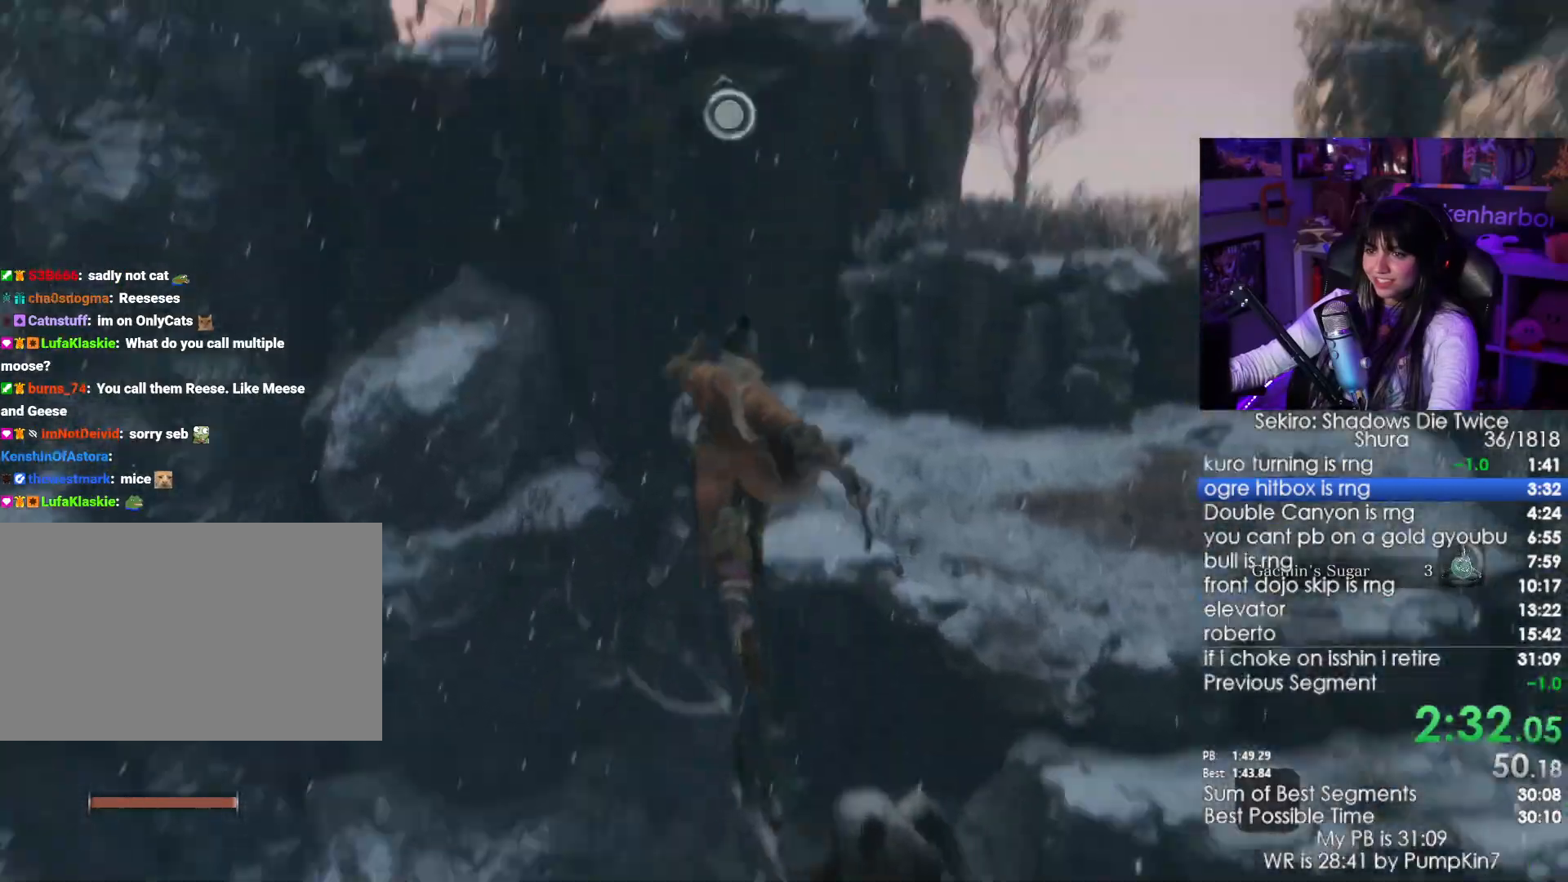
{"keys": ["a", "f"], "mouse": [], "events": [[100, "f", "up"], [184, "f", "down"], [234, "f", "up"], [334, "f", "down"], [384, "f", "up"], [467, "f", "down"]]}
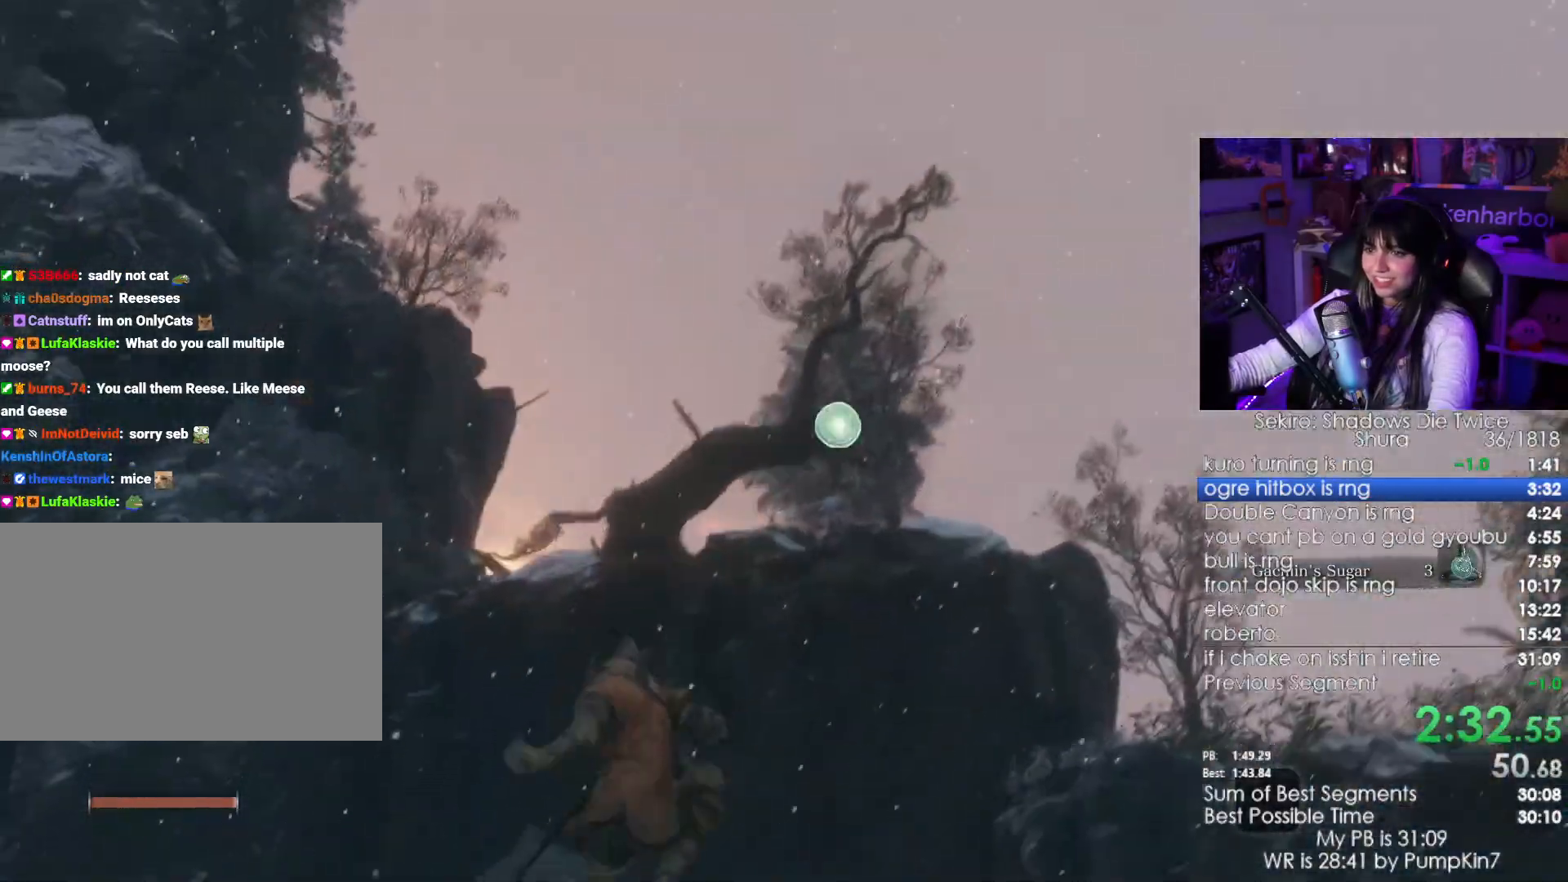
{"keys": [], "mouse": [], "events": [[67, "f", "up"], [150, "a", "up"]]}
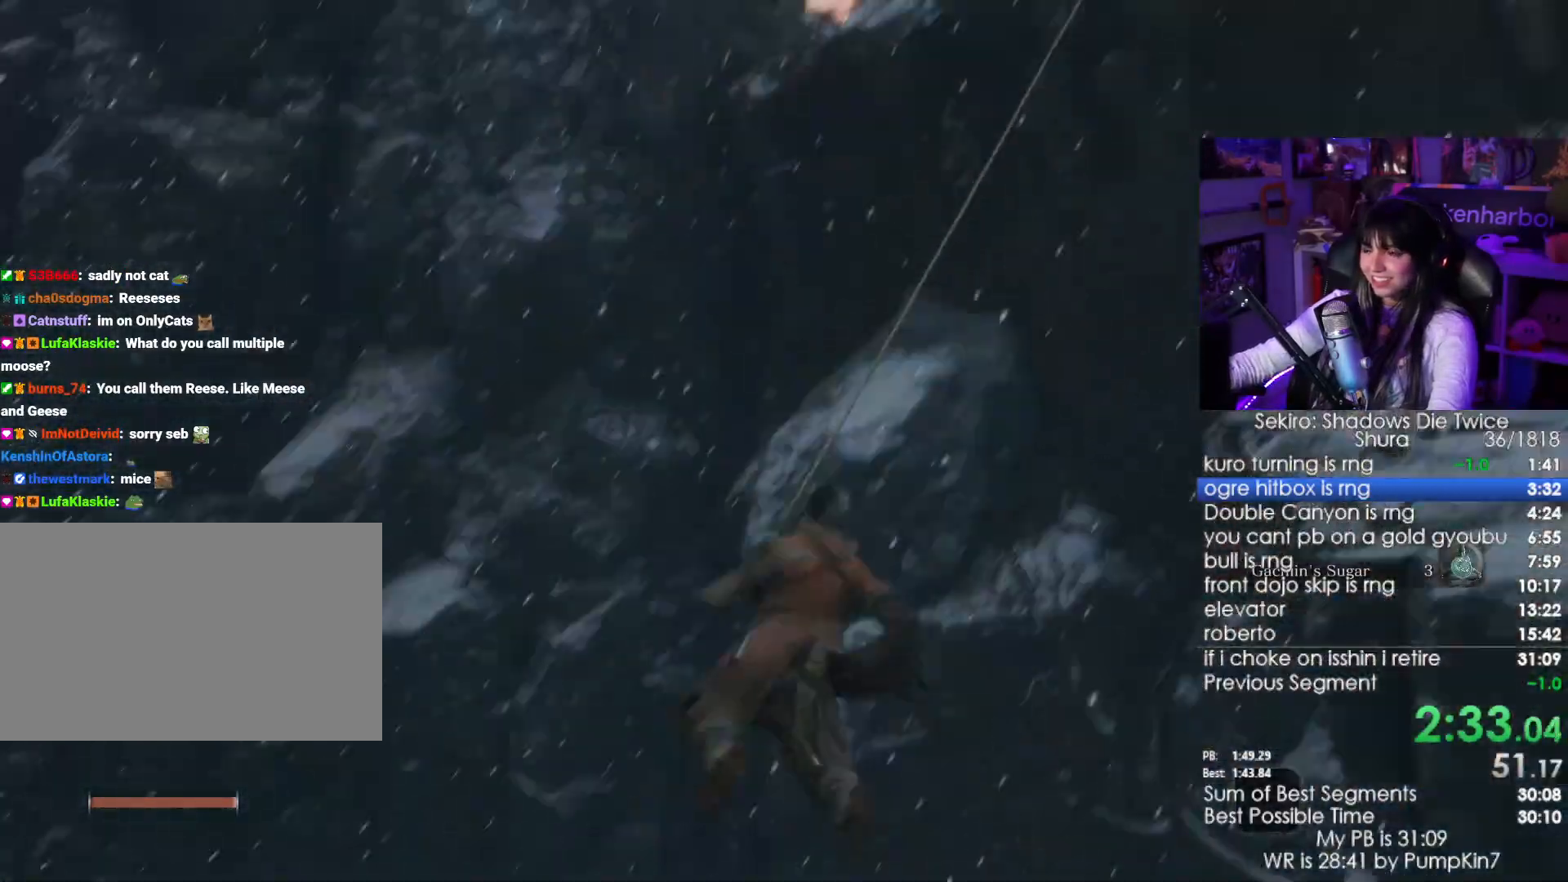
{"keys": ["shift", "w"], "mouse": [], "events": [[167, "shift", "down"], [167, "w", "down"]]}
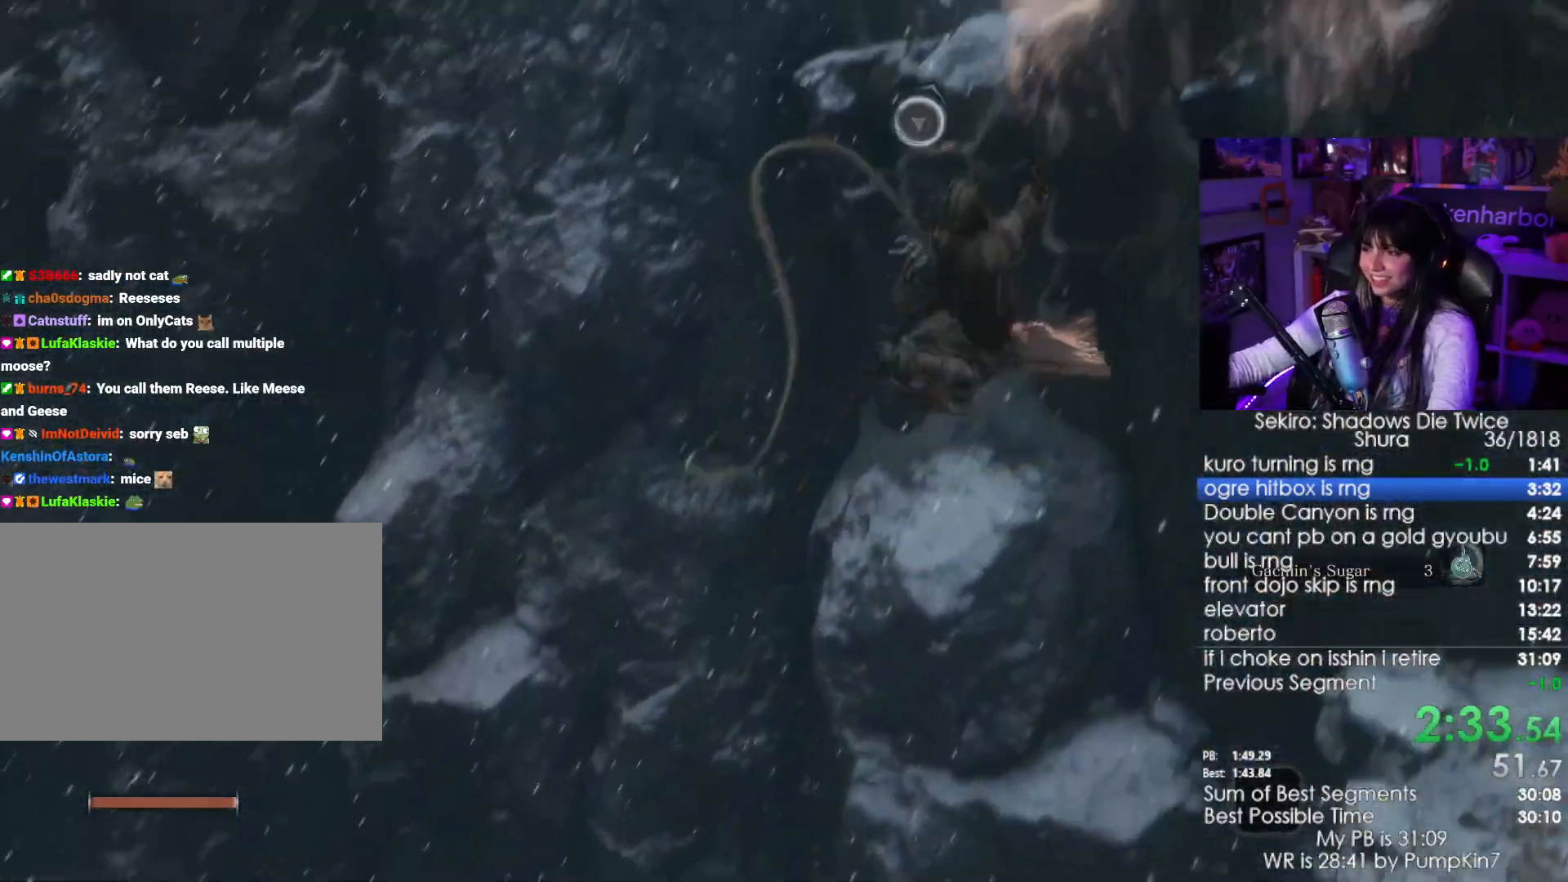
{"keys": ["shift", "w"], "mouse": []}
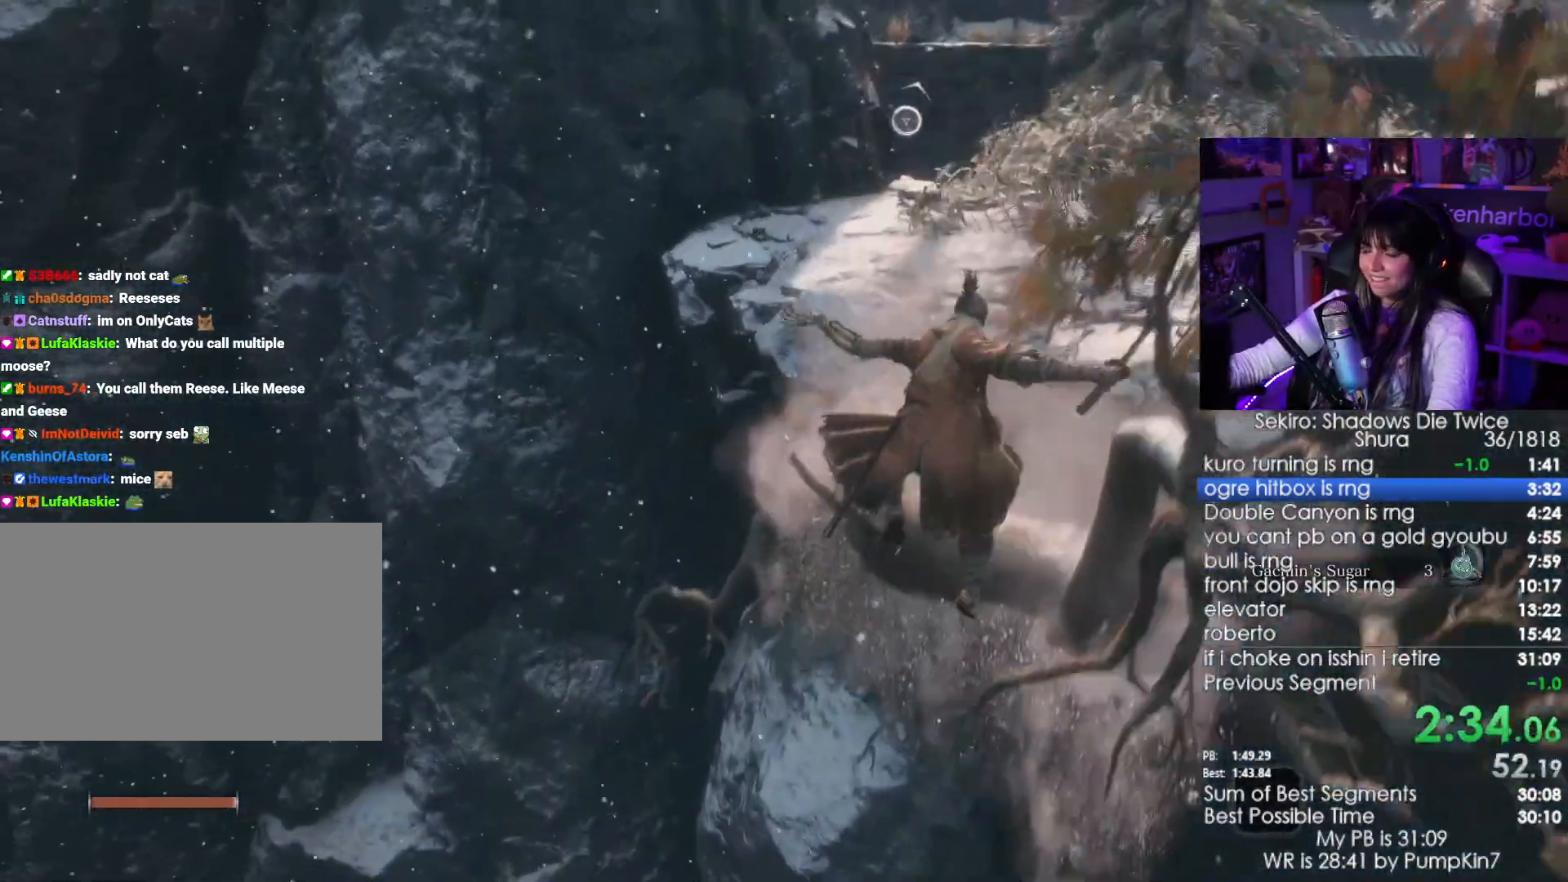
{"keys": ["shift", "w"], "mouse": []}
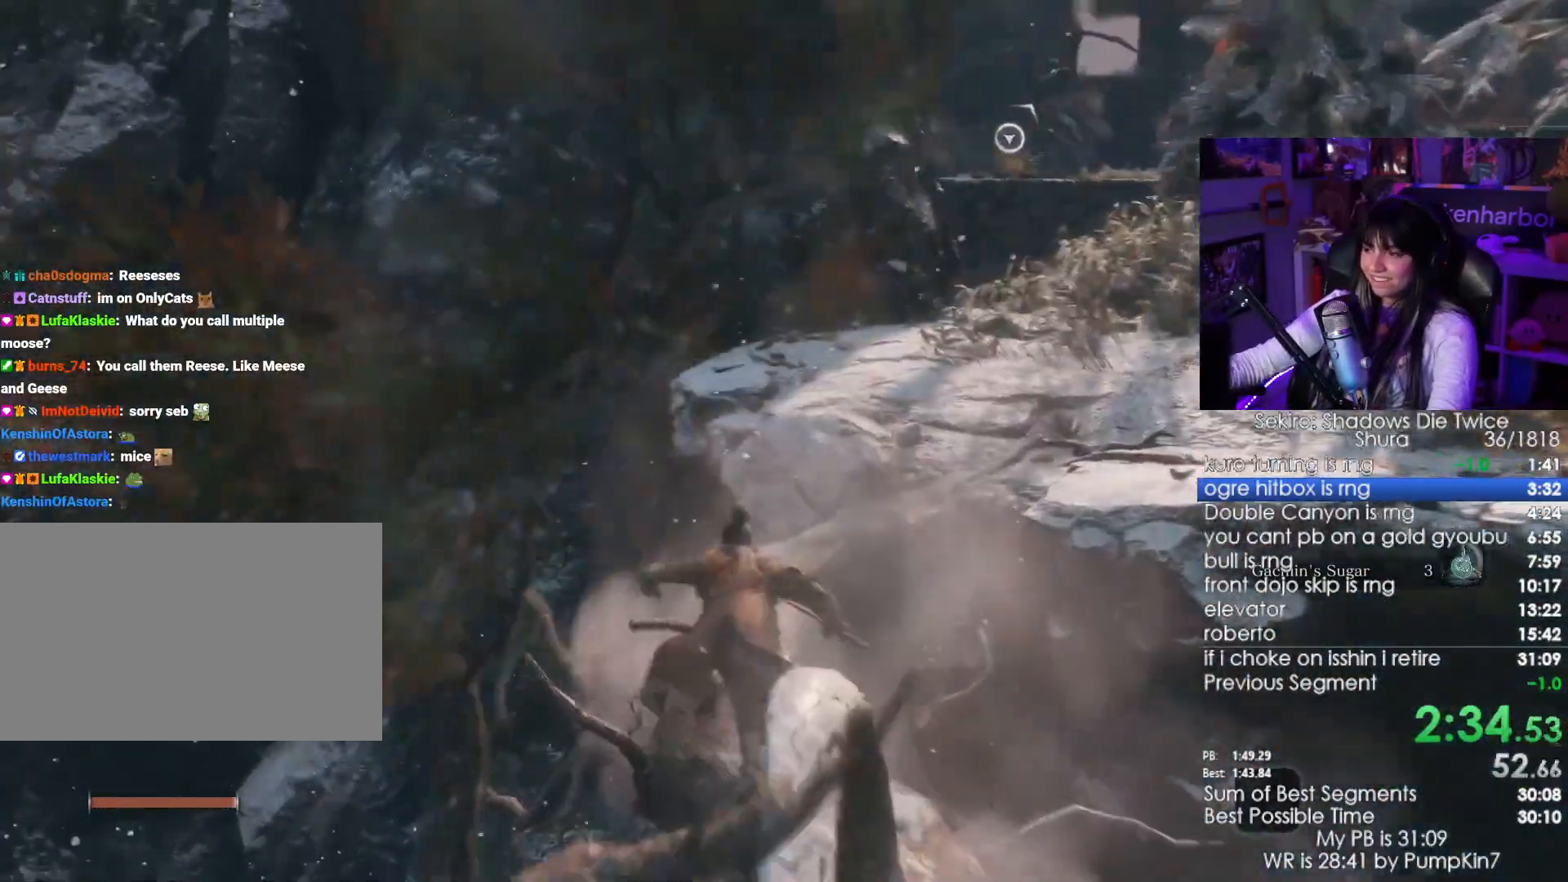
{"keys": ["w"], "mouse": [], "events": [[217, "space", "down"], [367, "shift", "up"], [450, "space", "up"]]}
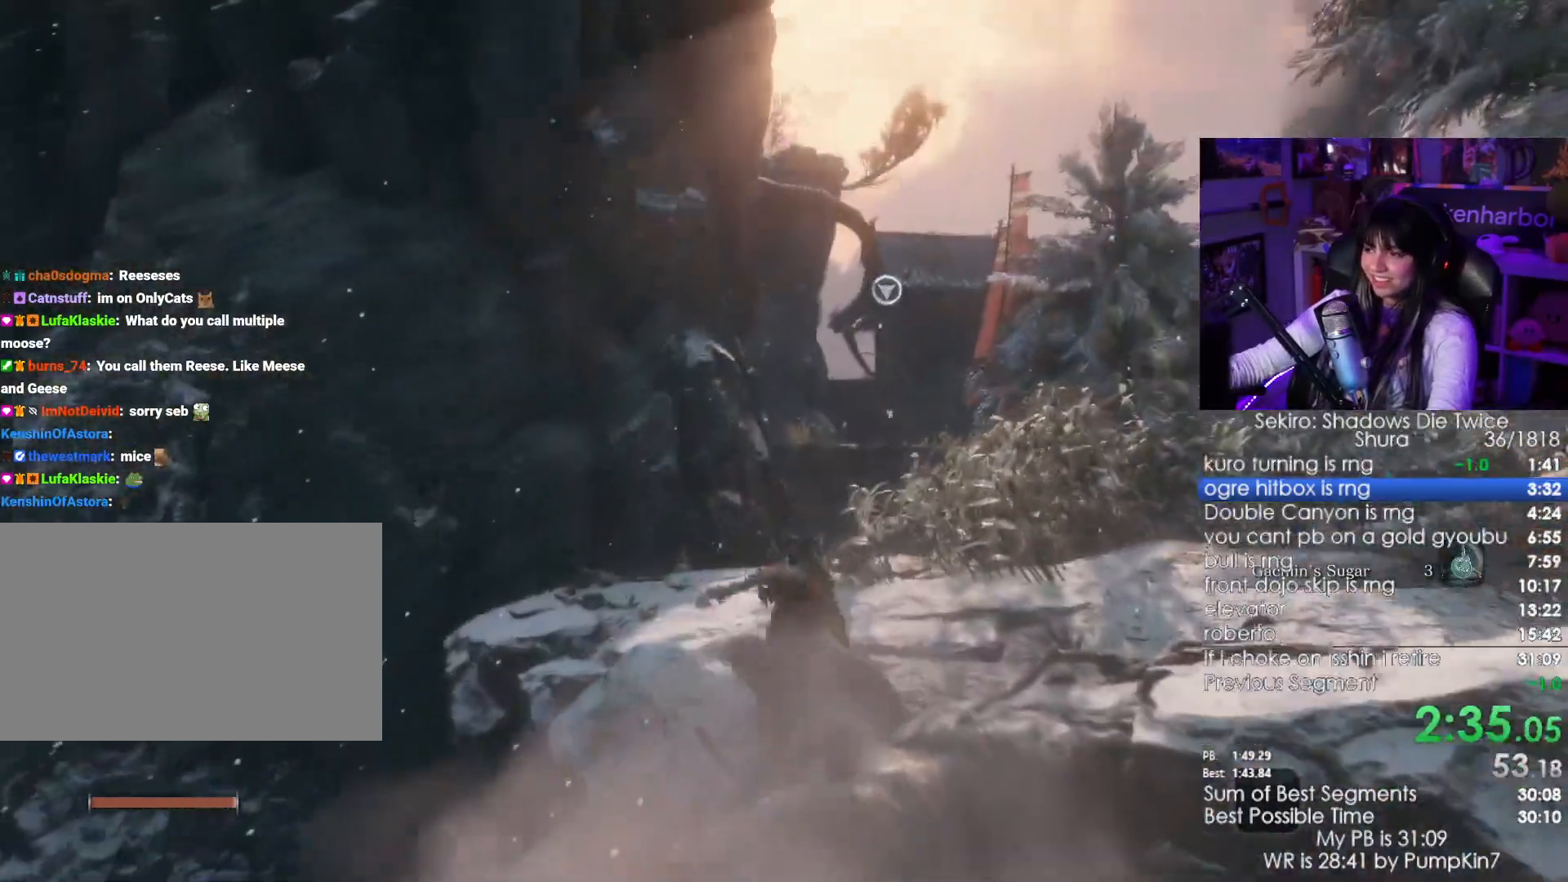
{"keys": ["w"], "mouse": [], "events": [[234, "f", "down"], [284, "f", "up"], [384, "f", "down"], [467, "f", "up"]]}
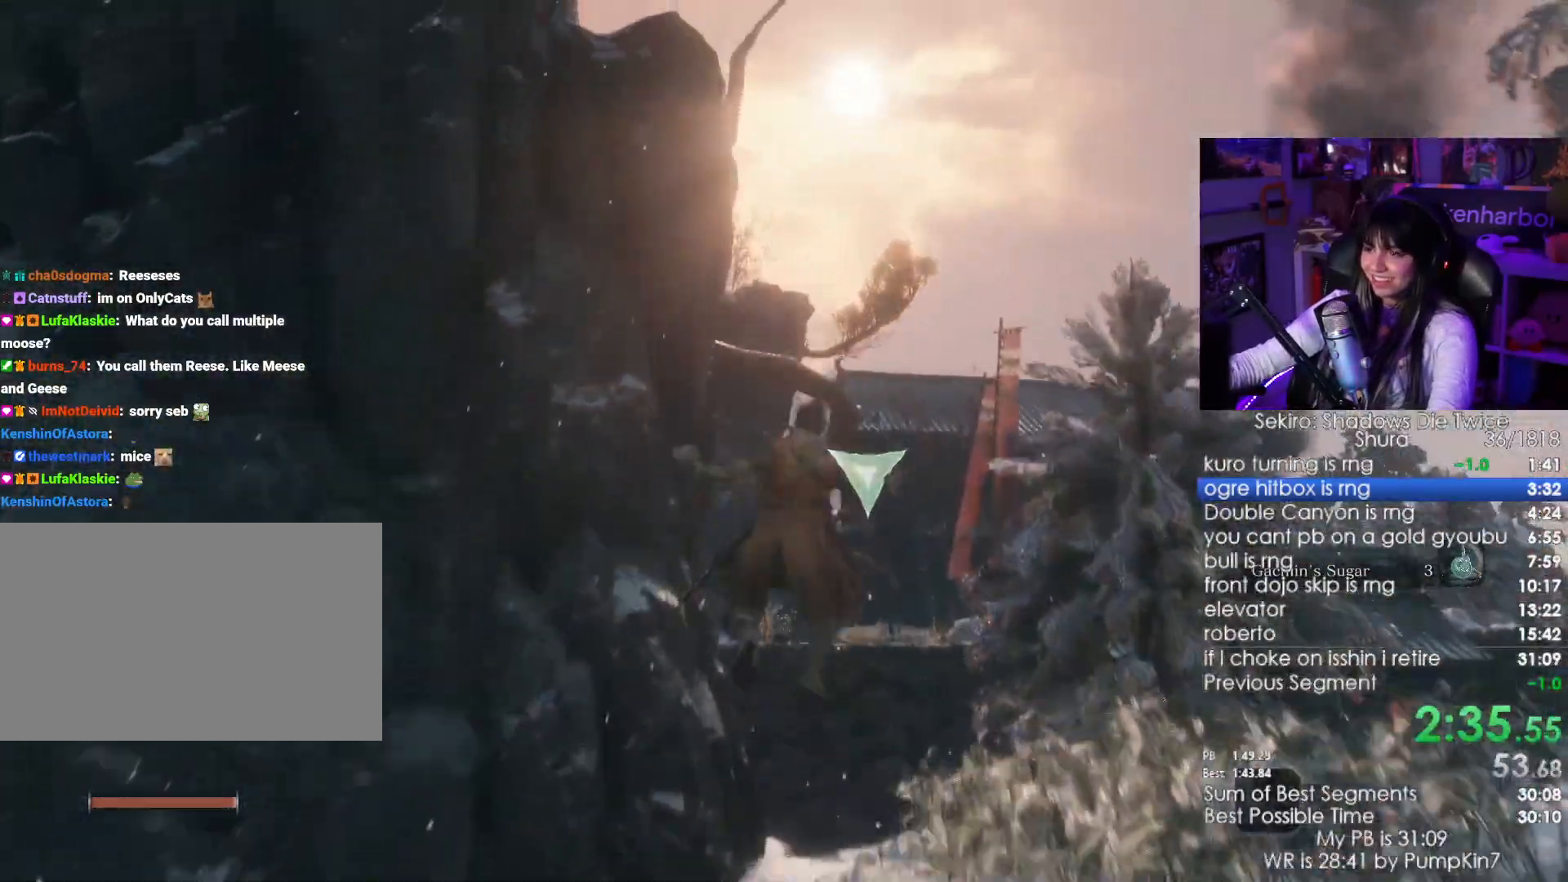
{"keys": ["shift", "w"], "mouse": [], "events": [[67, "w", "up"], [434, "w", "down"], [484, "shift", "down"]]}
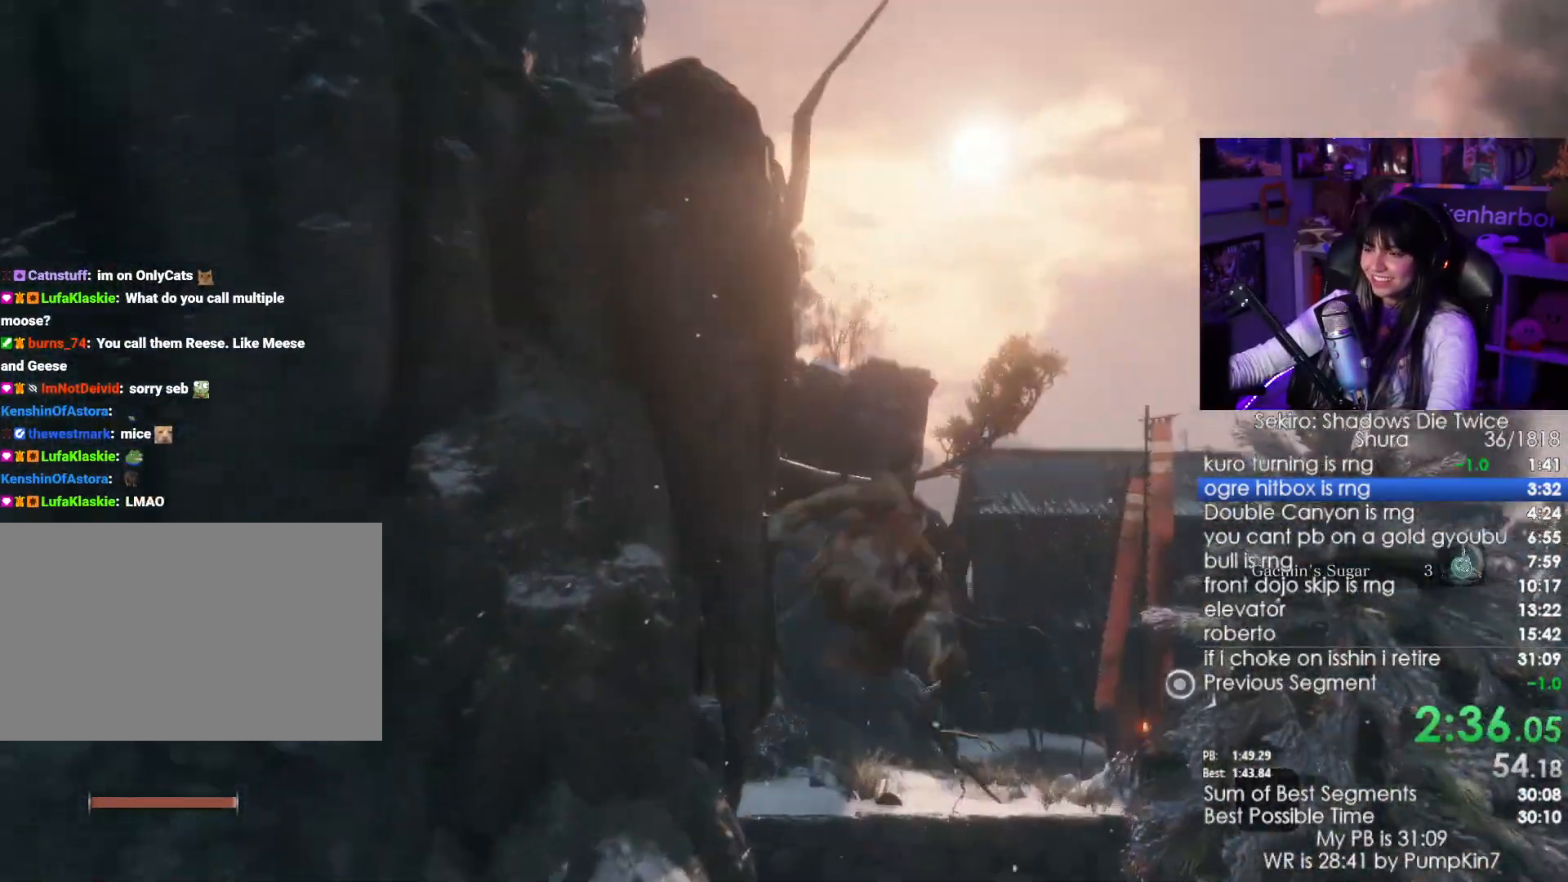
{"keys": ["shift", "w"], "mouse": [], "events": []}
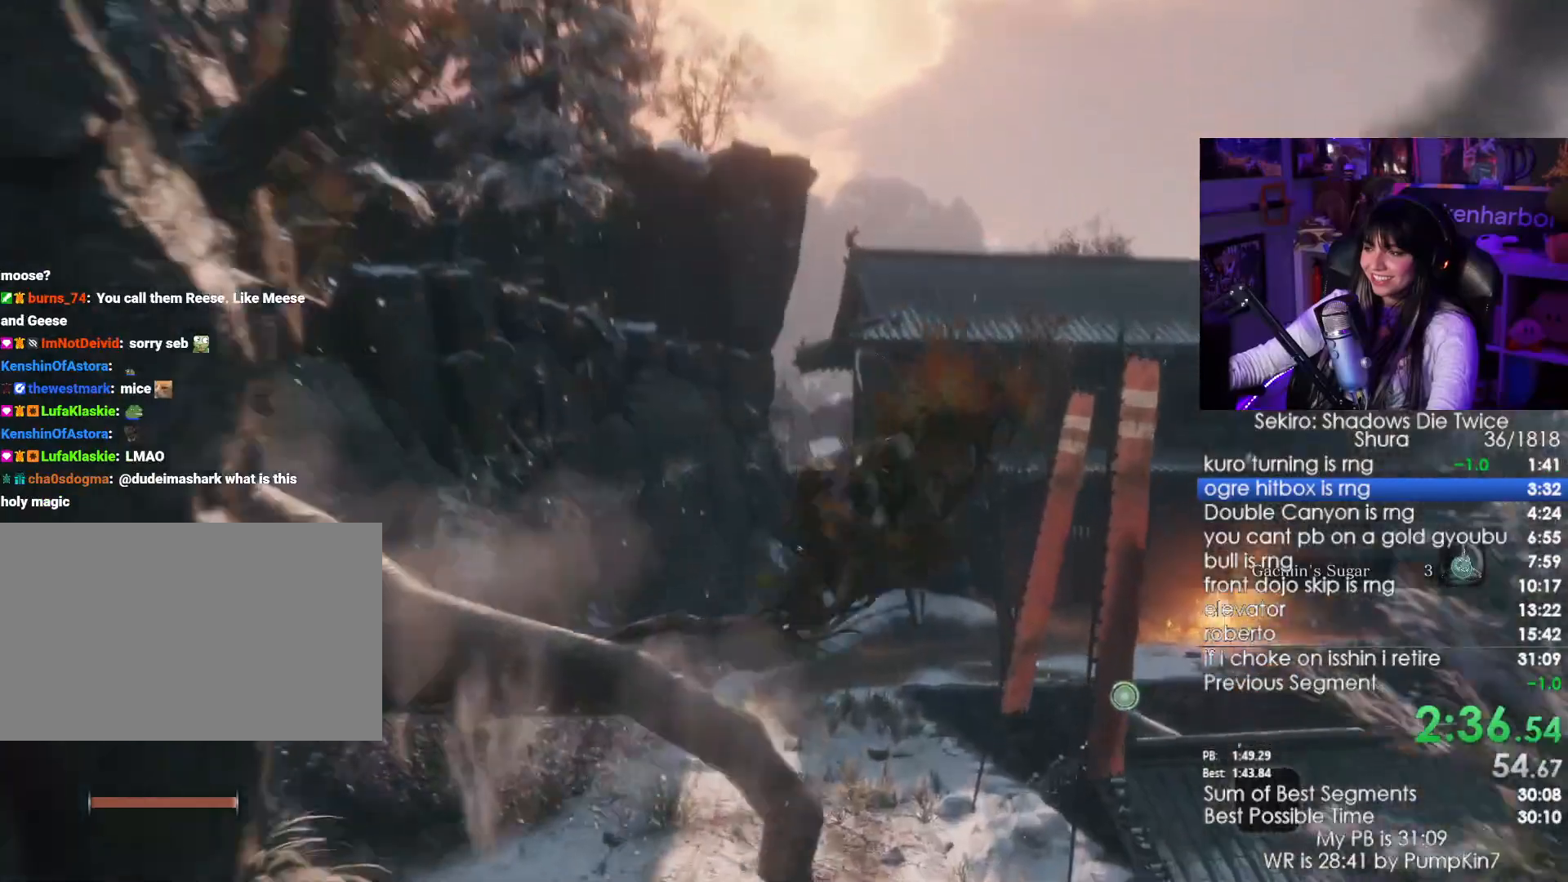
{"keys": ["shift", "w"], "mouse": [], "events": []}
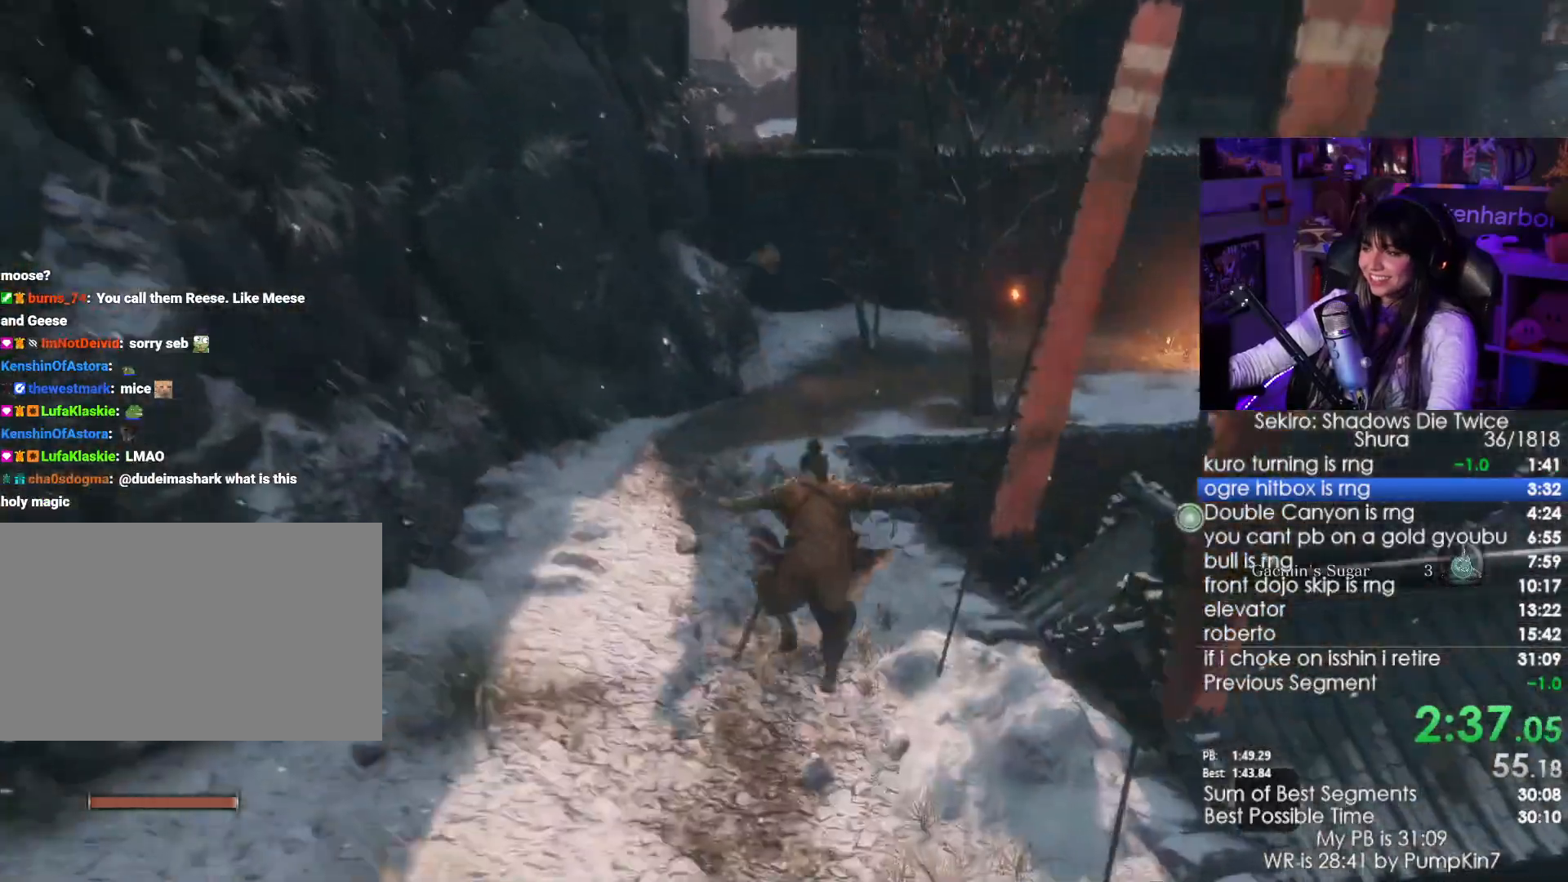
{"keys": ["shift", "w"], "mouse": [], "events": []}